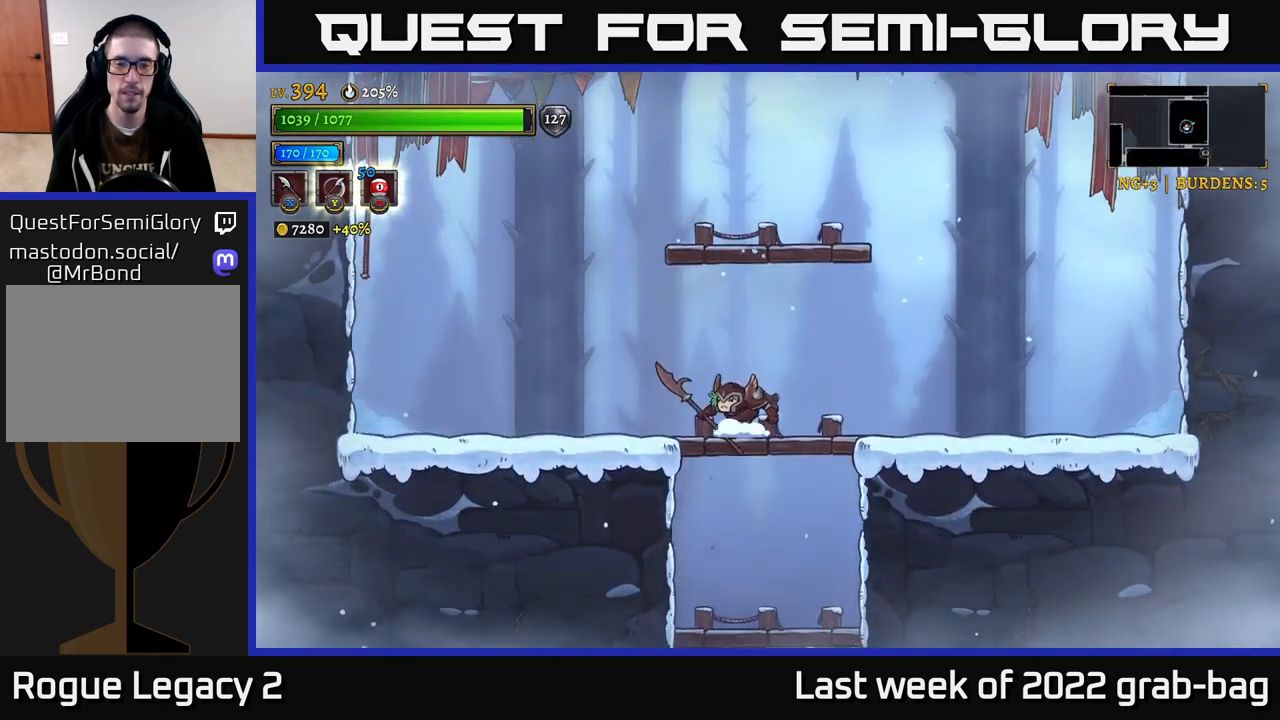
Gameplay with a controller (Xbox layout); each line is a JSON object with the inputs held at the frame after it. "events" lists button and stick changes between this image and that frame as [ms after this image, input, new state], when the widget could be followed in between.
{"buttons": ["A"], "left_stick": "down", "right_stick": "center", "events": [[67, "A", "up"], [500, "A", "down"]]}
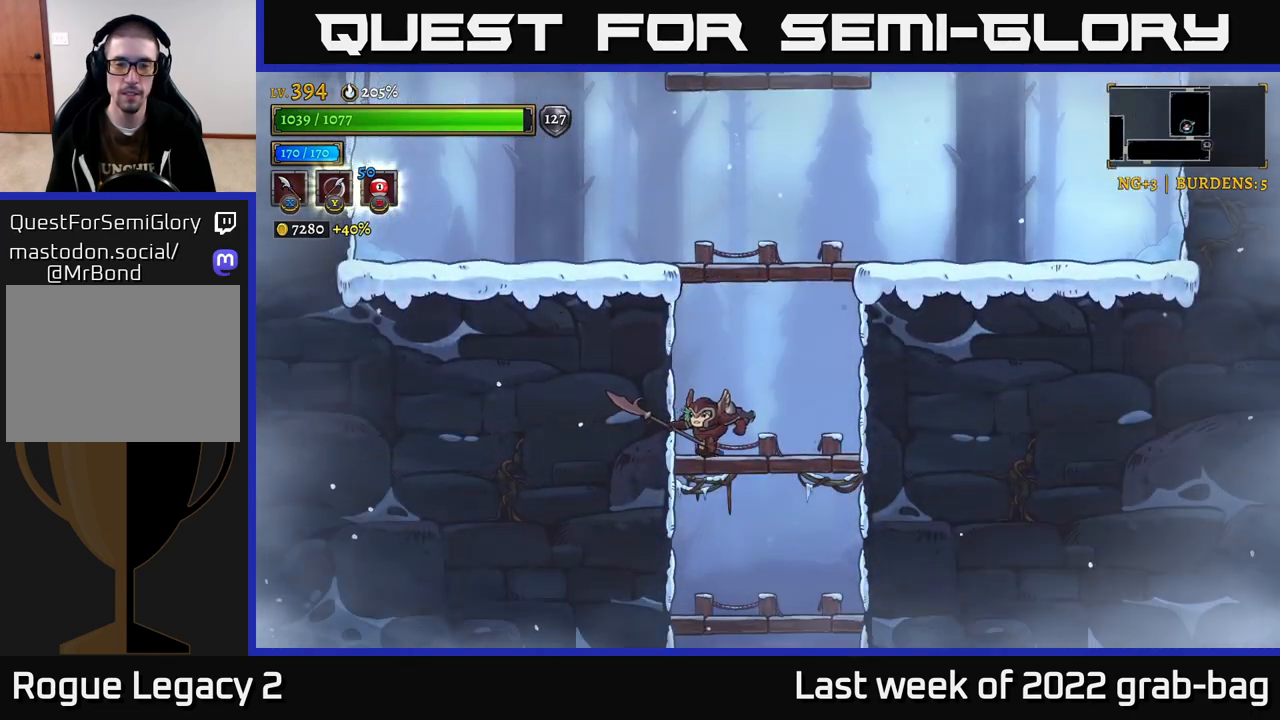
{"buttons": ["A"], "left_stick": "down", "right_stick": "center", "events": [[83, "A", "up"], [500, "A", "down"]]}
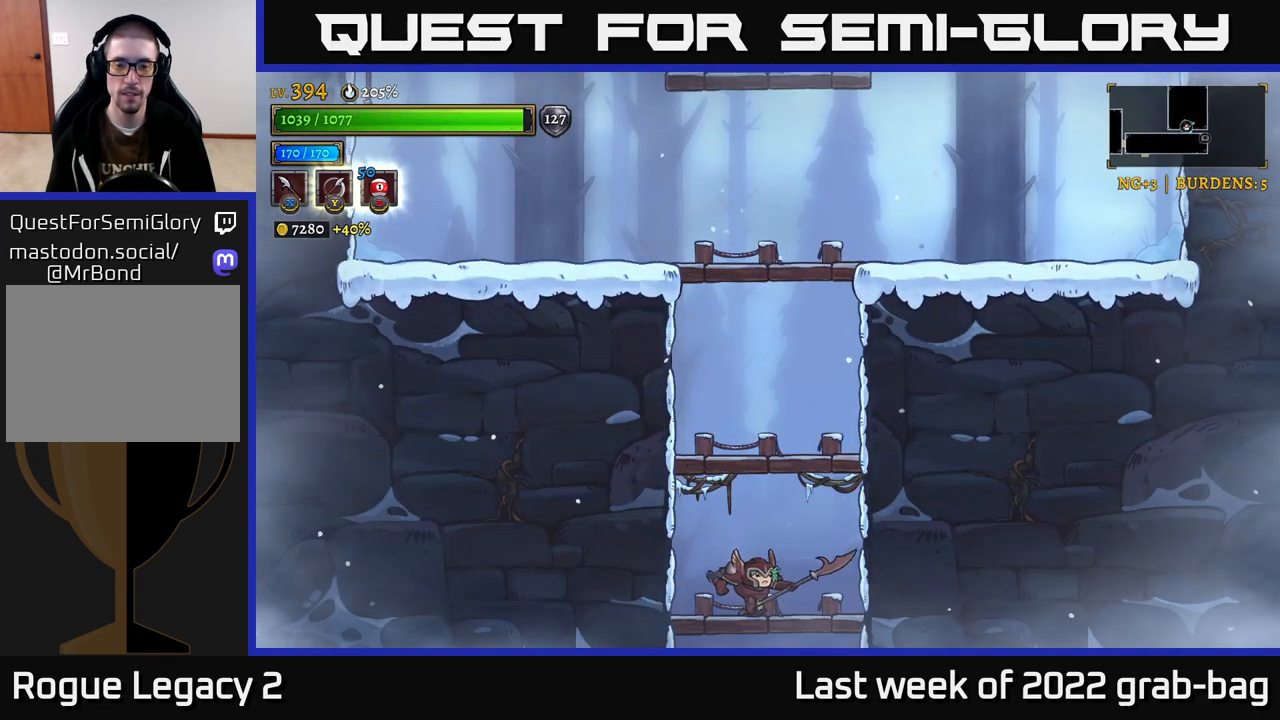
{"buttons": [], "left_stick": "down", "right_stick": "center", "events": [[100, "A", "up"]]}
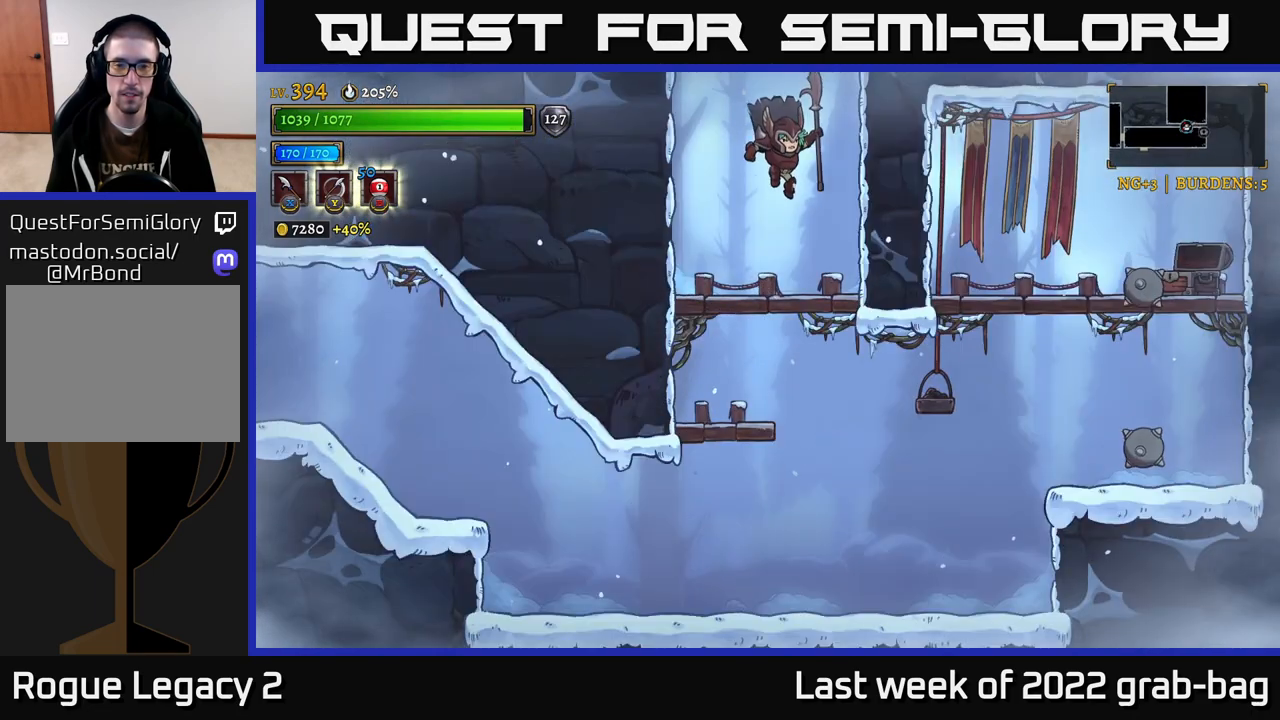
{"buttons": [], "left_stick": "down-right", "right_stick": "center", "events": [[183, "A", "down"], [283, "A", "up"], [483, "left_stick", "down-right"]]}
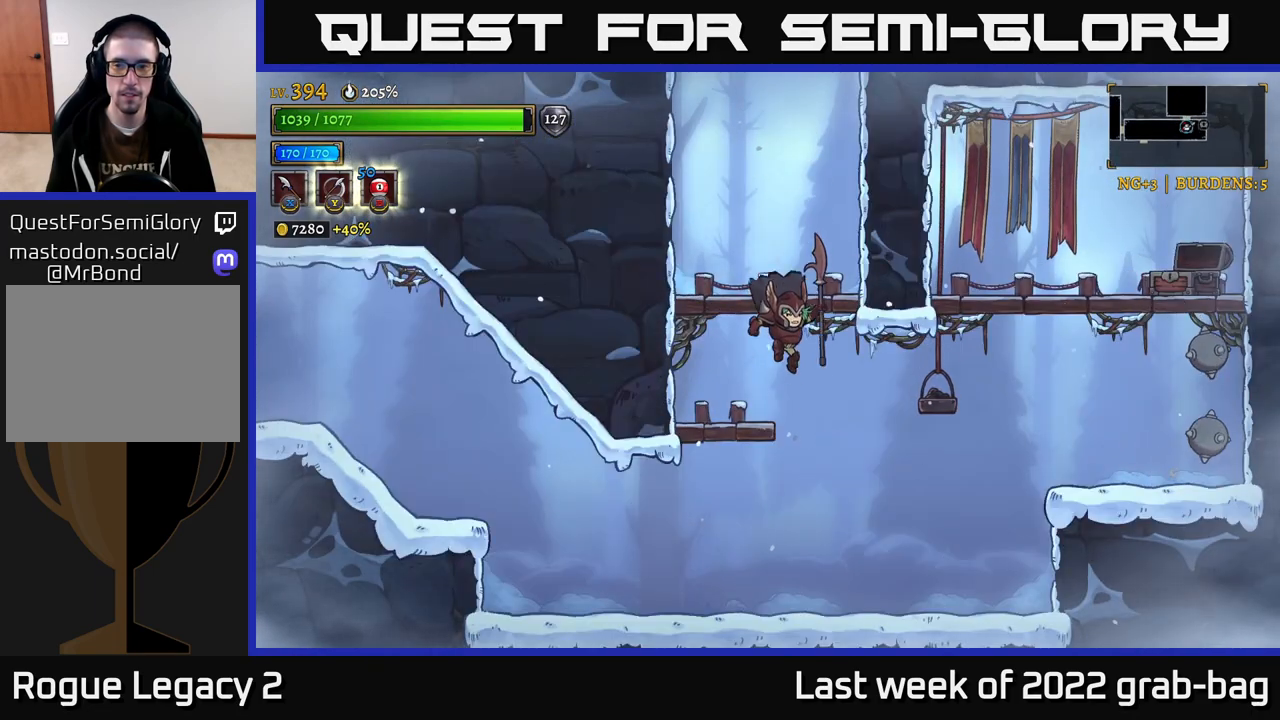
{"buttons": ["L2"], "left_stick": "left", "right_stick": "center", "events": [[150, "left_stick", "down-left"], [167, "L2", "down"], [200, "left_stick", "left"]]}
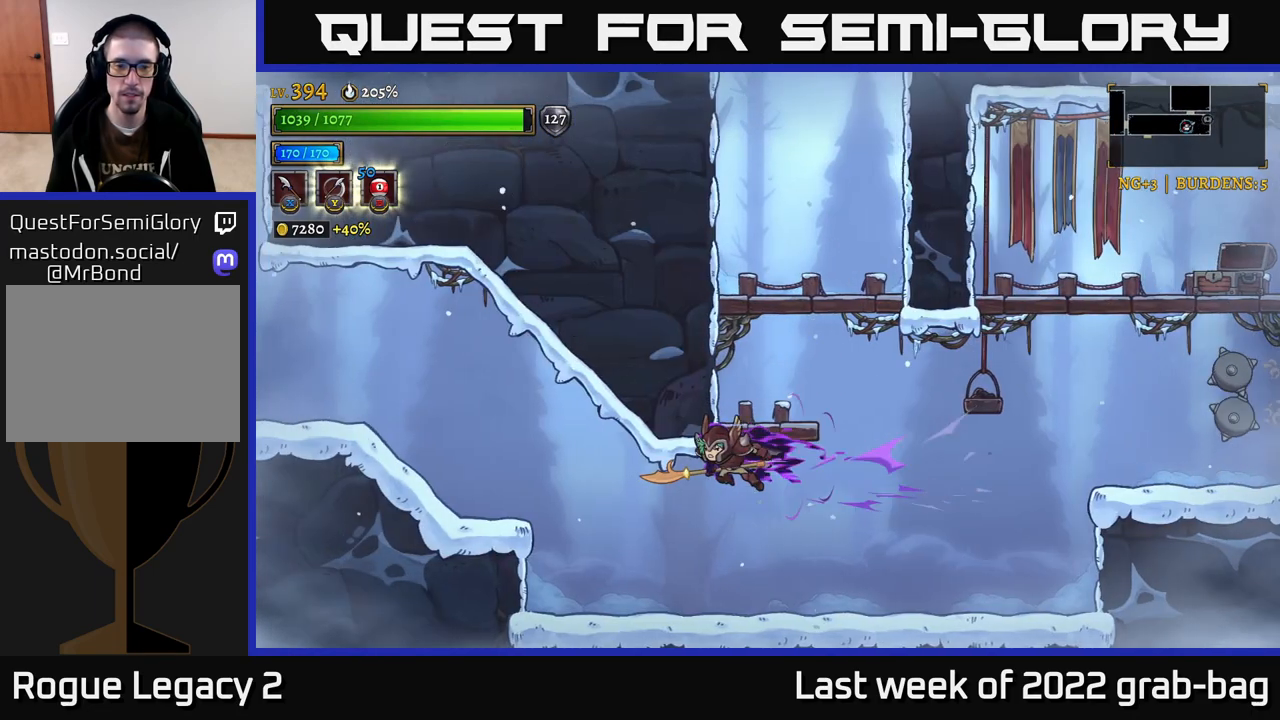
{"buttons": ["A"], "left_stick": "left", "right_stick": "center", "events": [[200, "L2", "up"], [483, "A", "down"]]}
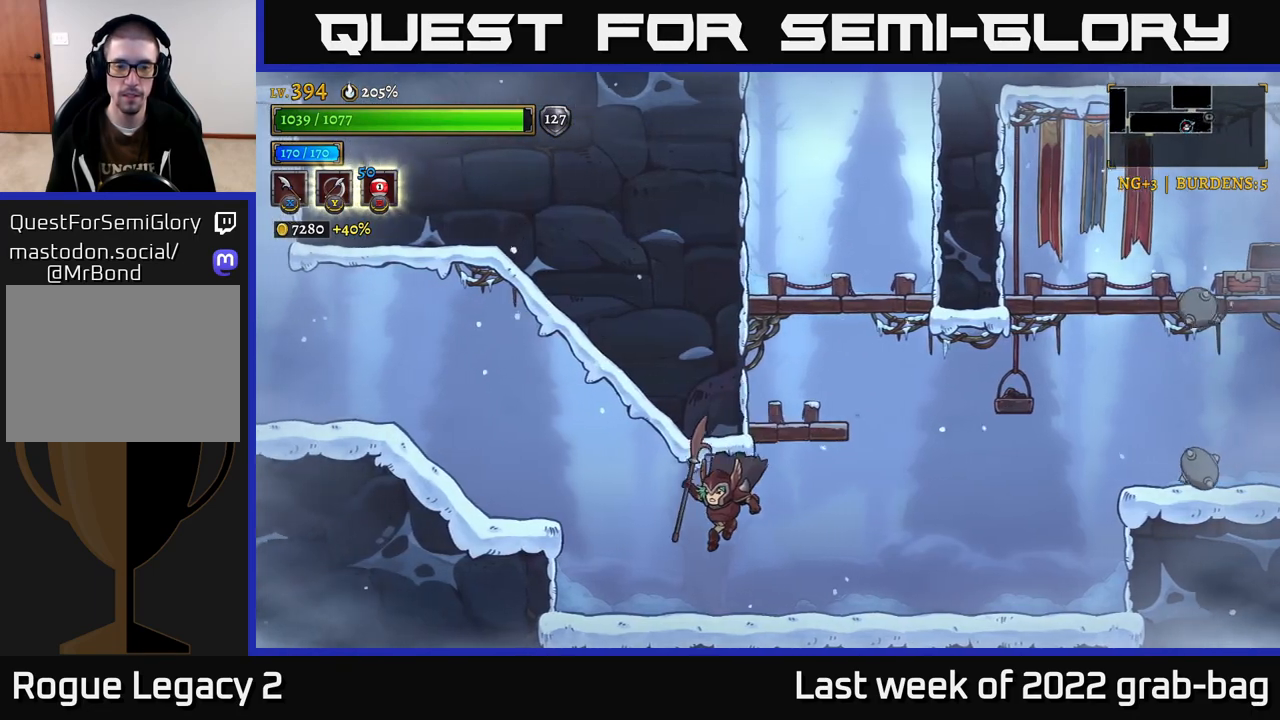
{"buttons": ["L2"], "left_stick": "left", "right_stick": "center", "events": [[117, "L2", "down"], [150, "A", "up"]]}
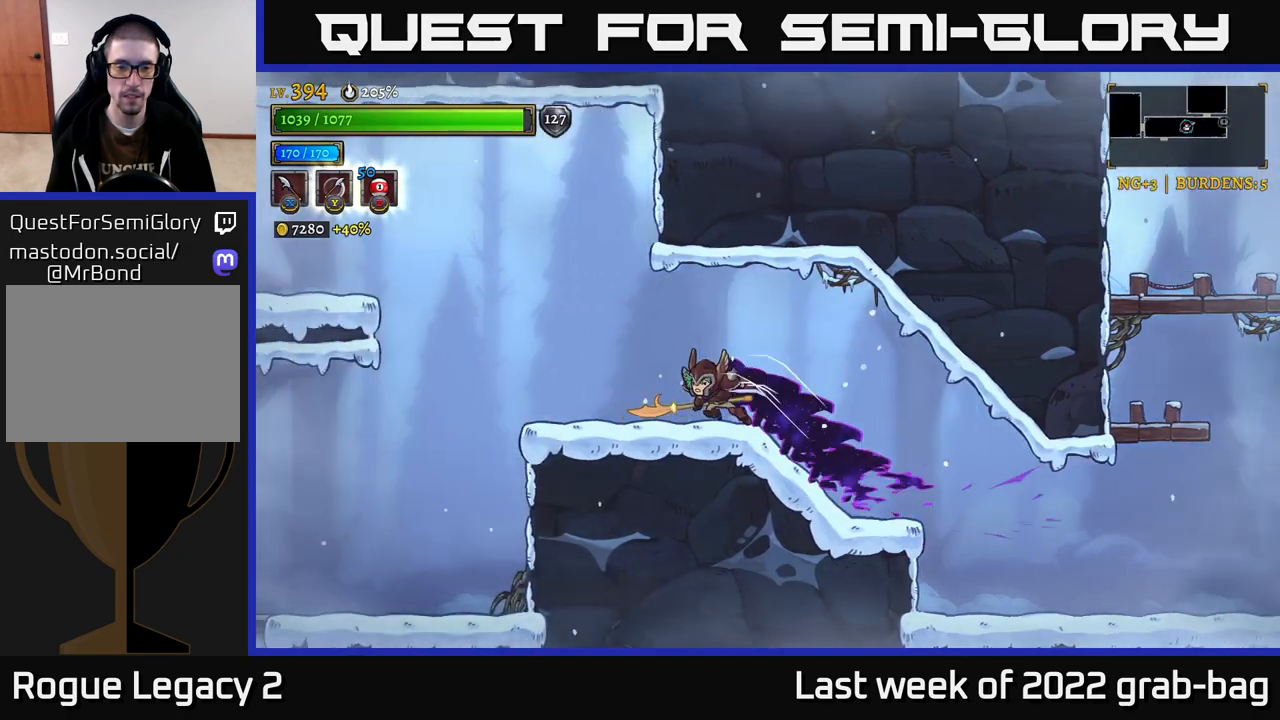
{"buttons": [], "left_stick": "left", "right_stick": "center", "events": [[150, "L2", "up"]]}
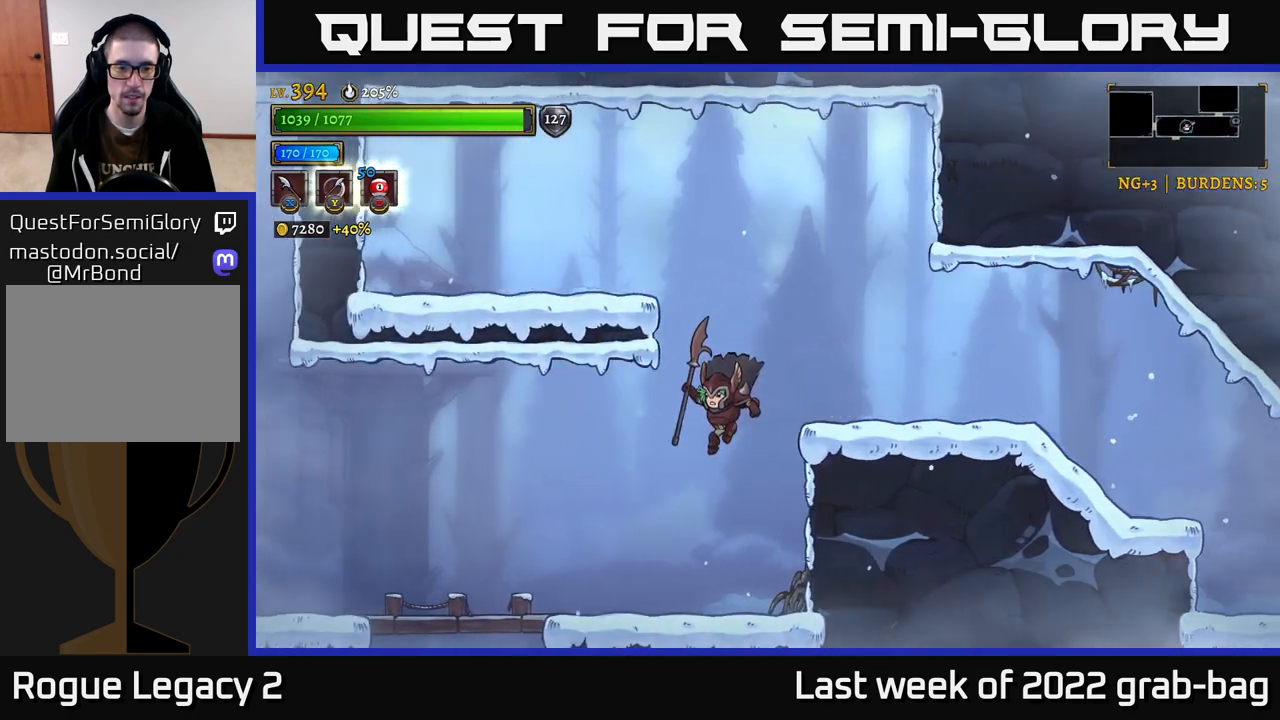
{"buttons": [], "left_stick": "left", "right_stick": "center", "events": []}
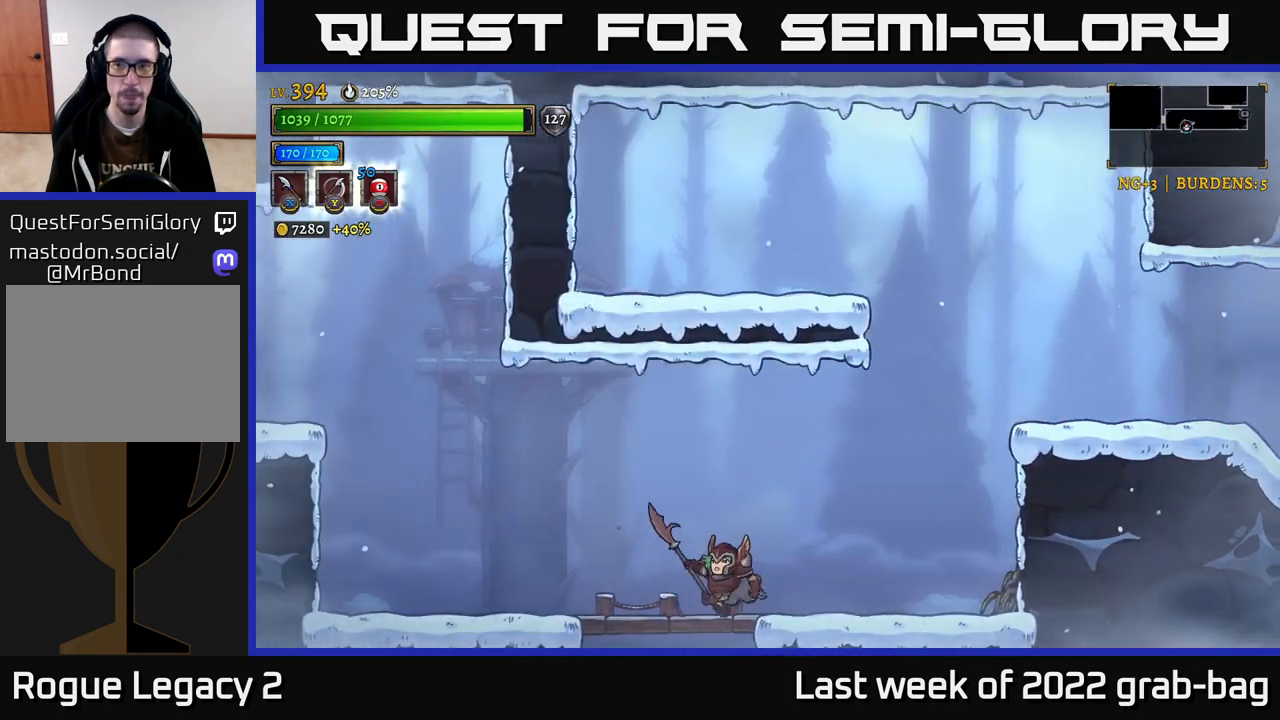
{"buttons": [], "left_stick": "center", "right_stick": "center", "events": [[67, "A", "down"], [83, "left_stick", "down"], [150, "A", "up"], [283, "left_stick", "center"]]}
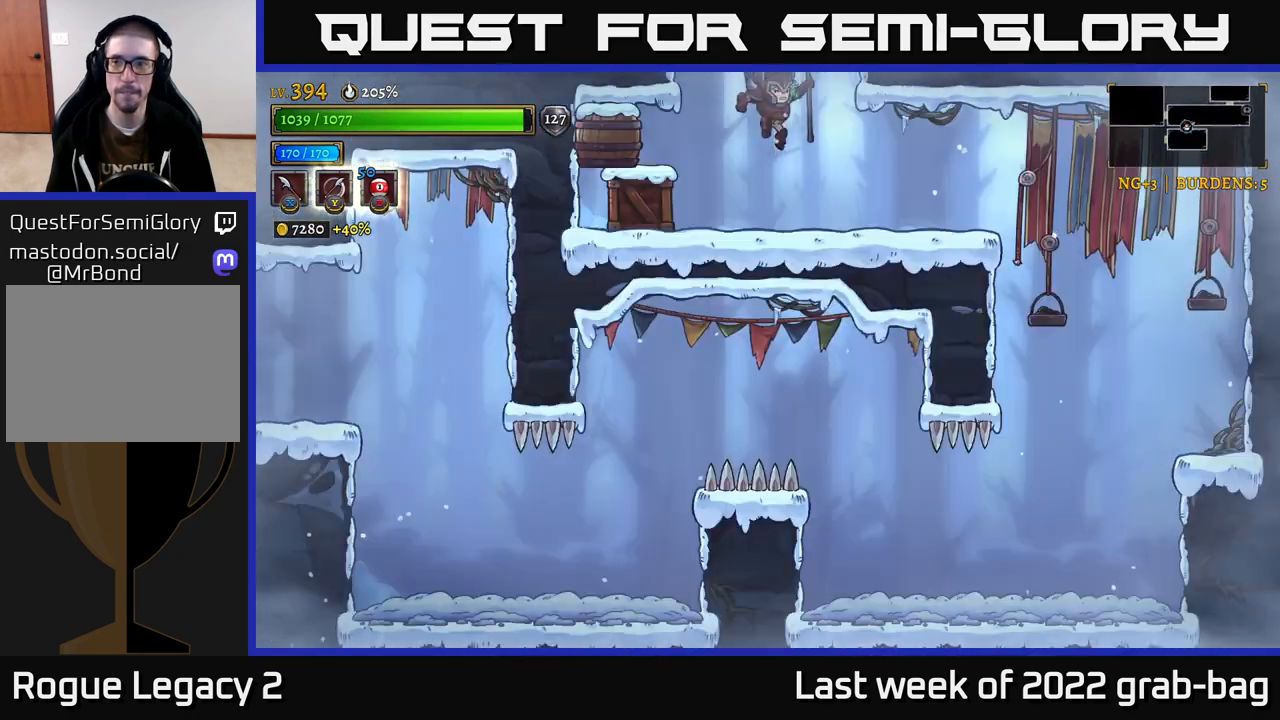
{"buttons": [], "left_stick": "center", "right_stick": "center", "events": []}
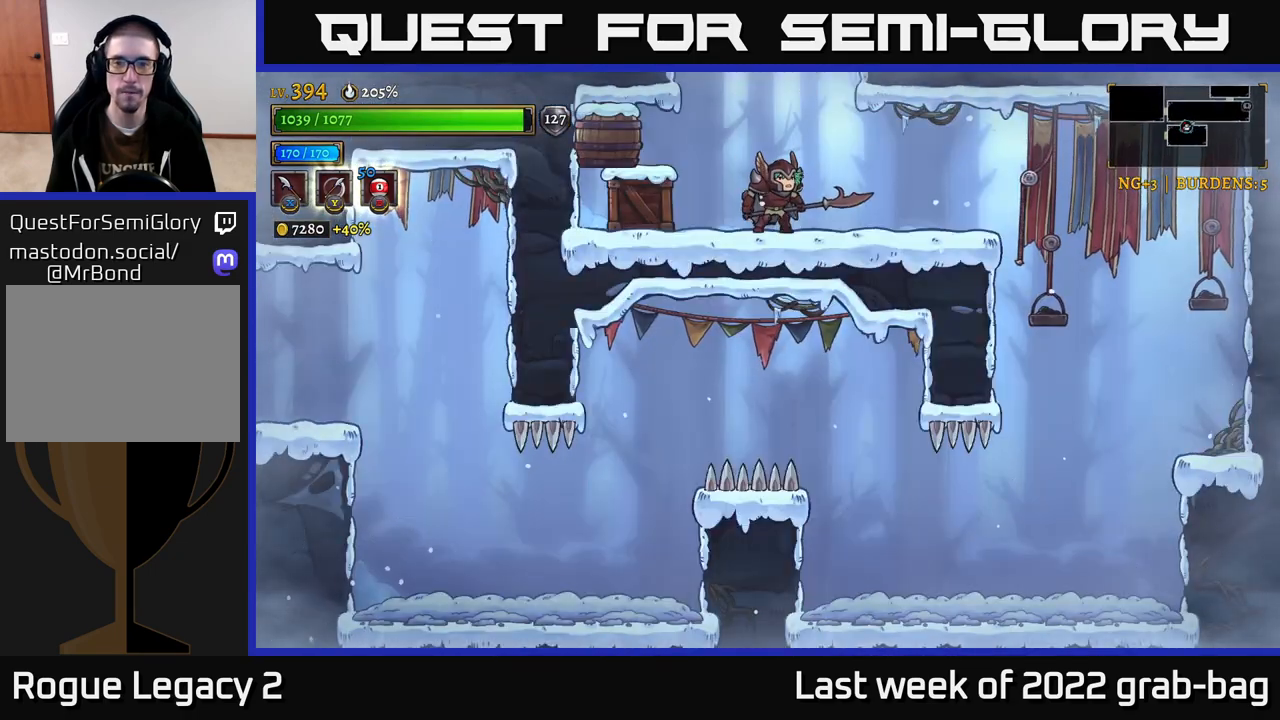
{"buttons": [], "left_stick": "right", "right_stick": "center", "events": [[33, "left_stick", "right"]]}
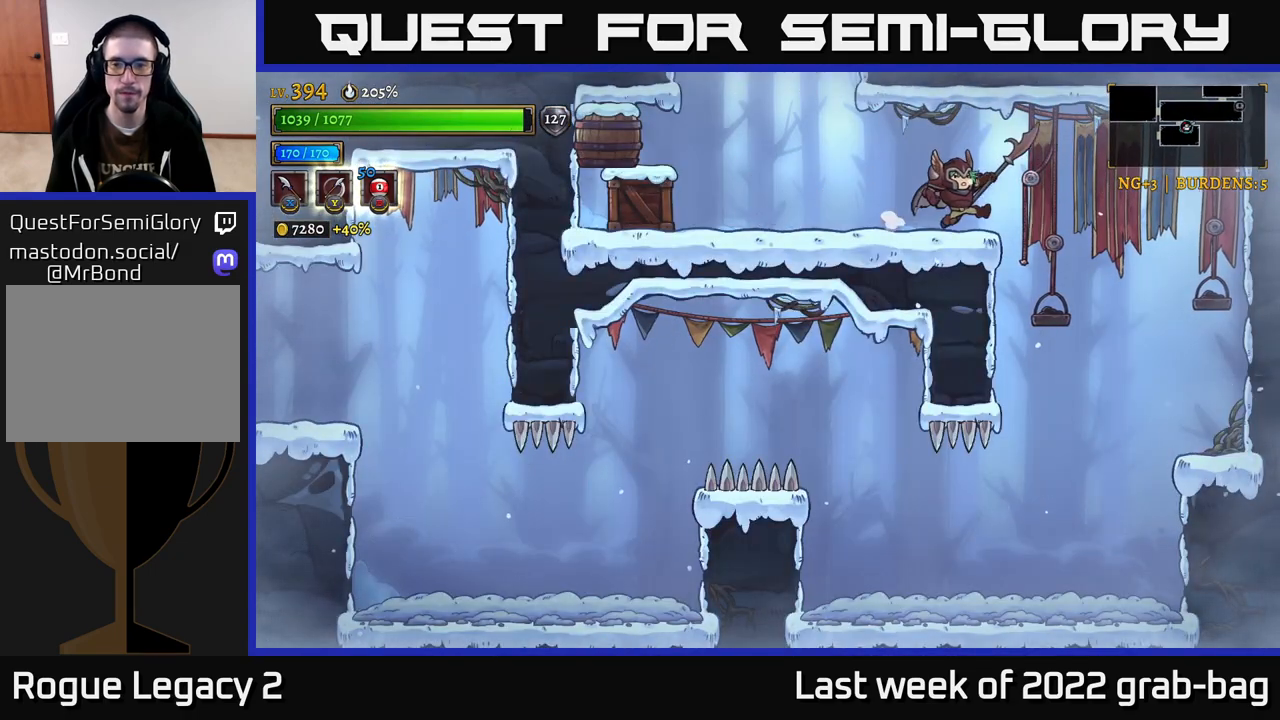
{"buttons": [], "left_stick": "left", "right_stick": "center", "events": [[317, "left_stick", "center"], [400, "left_stick", "left"]]}
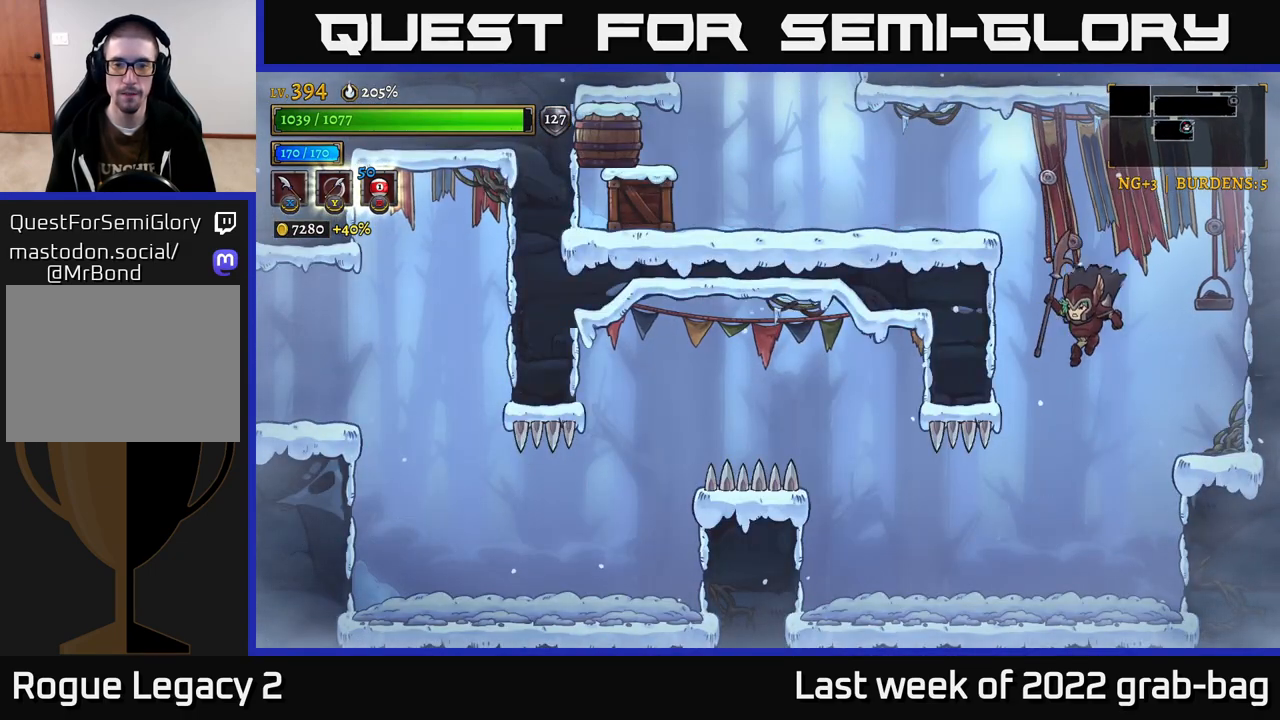
{"buttons": ["A"], "left_stick": "left", "right_stick": "center", "events": [[400, "A", "down"]]}
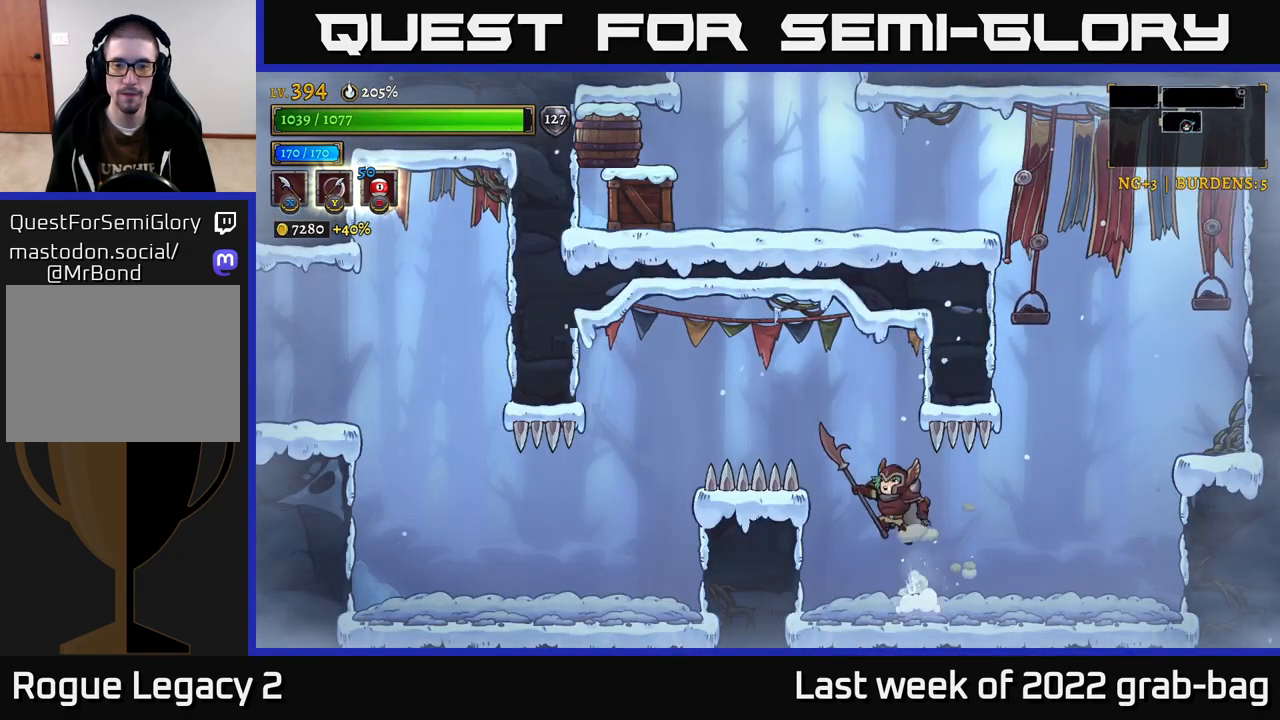
{"buttons": [], "left_stick": "left", "right_stick": "center", "events": [[217, "A", "up"]]}
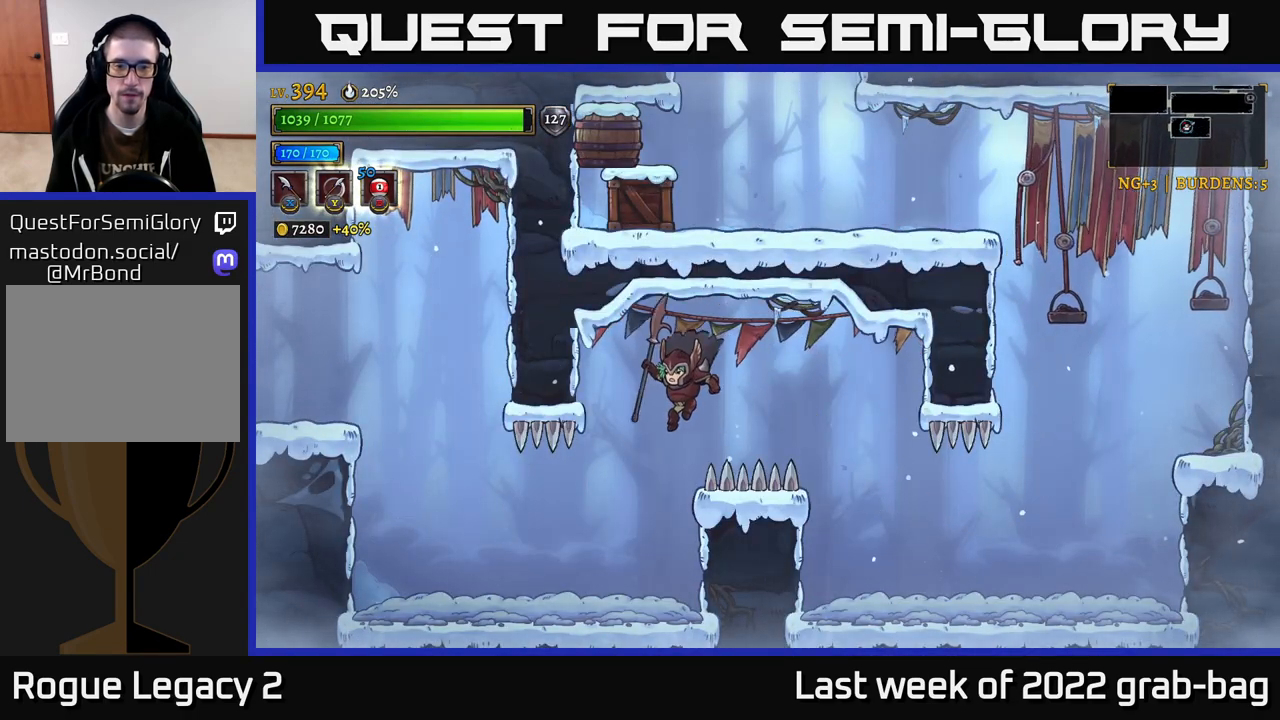
{"buttons": ["A"], "left_stick": "left", "right_stick": "center", "events": [[400, "A", "down"]]}
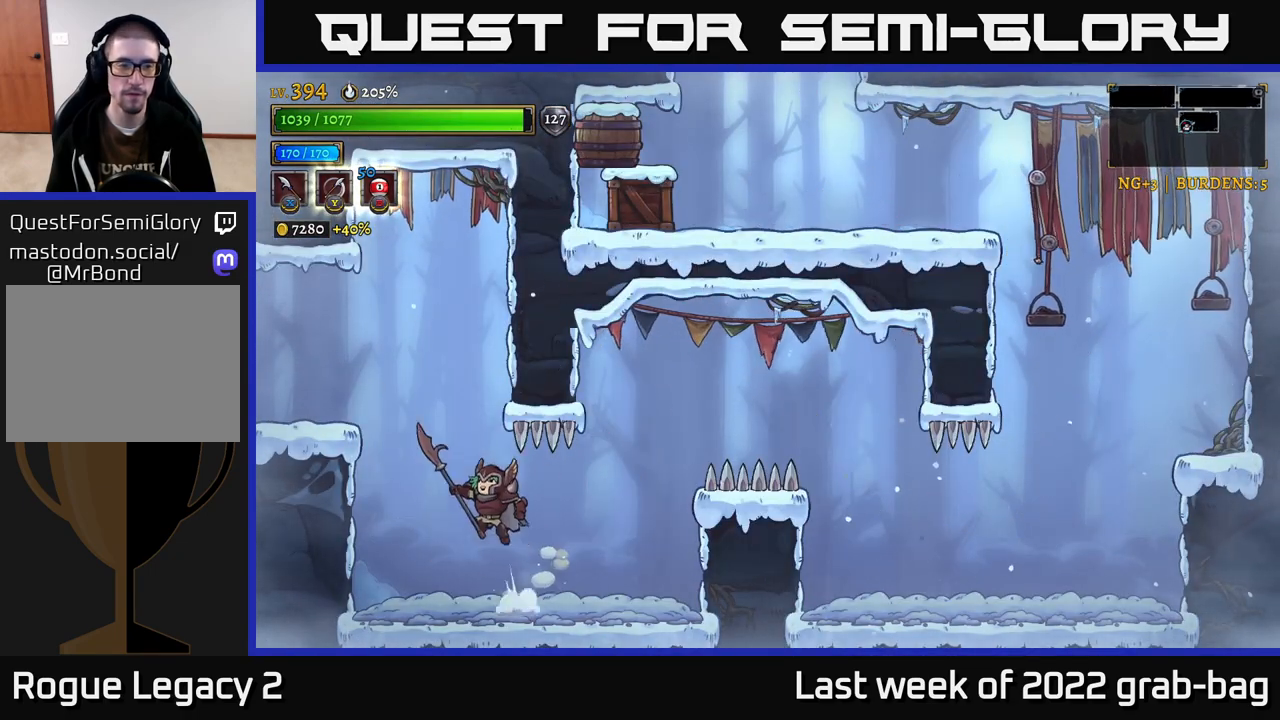
{"buttons": ["L2"], "left_stick": "left", "right_stick": "center", "events": [[250, "A", "up"], [267, "L2", "down"]]}
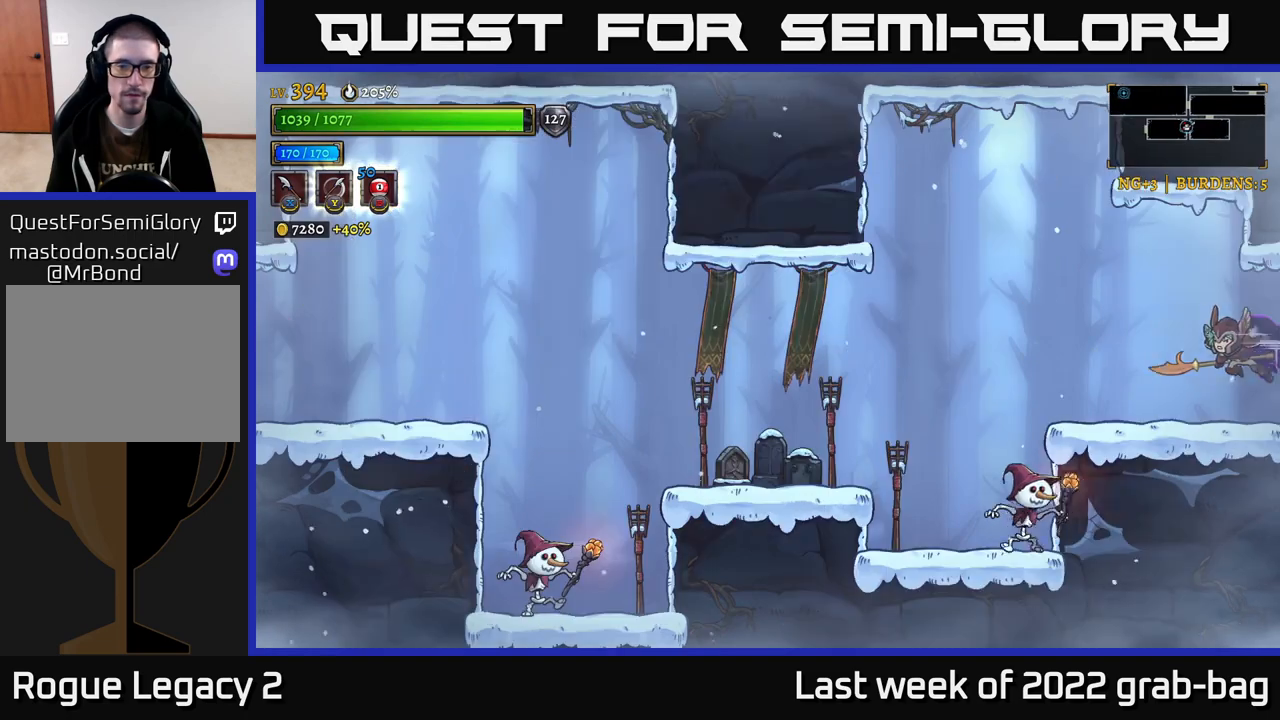
{"buttons": ["A"], "left_stick": "left", "right_stick": "center", "events": [[50, "L2", "up"], [250, "X", "down"], [383, "A", "down"], [400, "X", "up"]]}
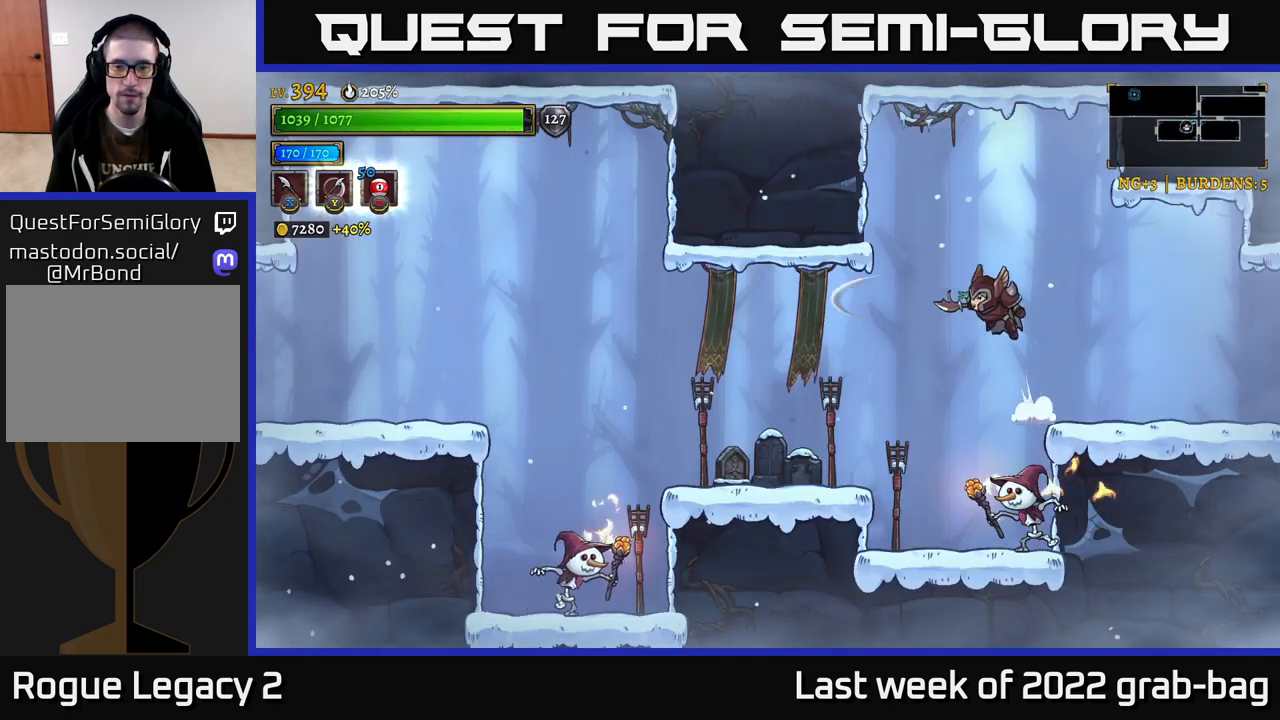
{"buttons": ["X"], "left_stick": "right", "right_stick": "center", "events": [[33, "A", "up"], [250, "left_stick", "center"], [383, "left_stick", "right"], [450, "X", "down"]]}
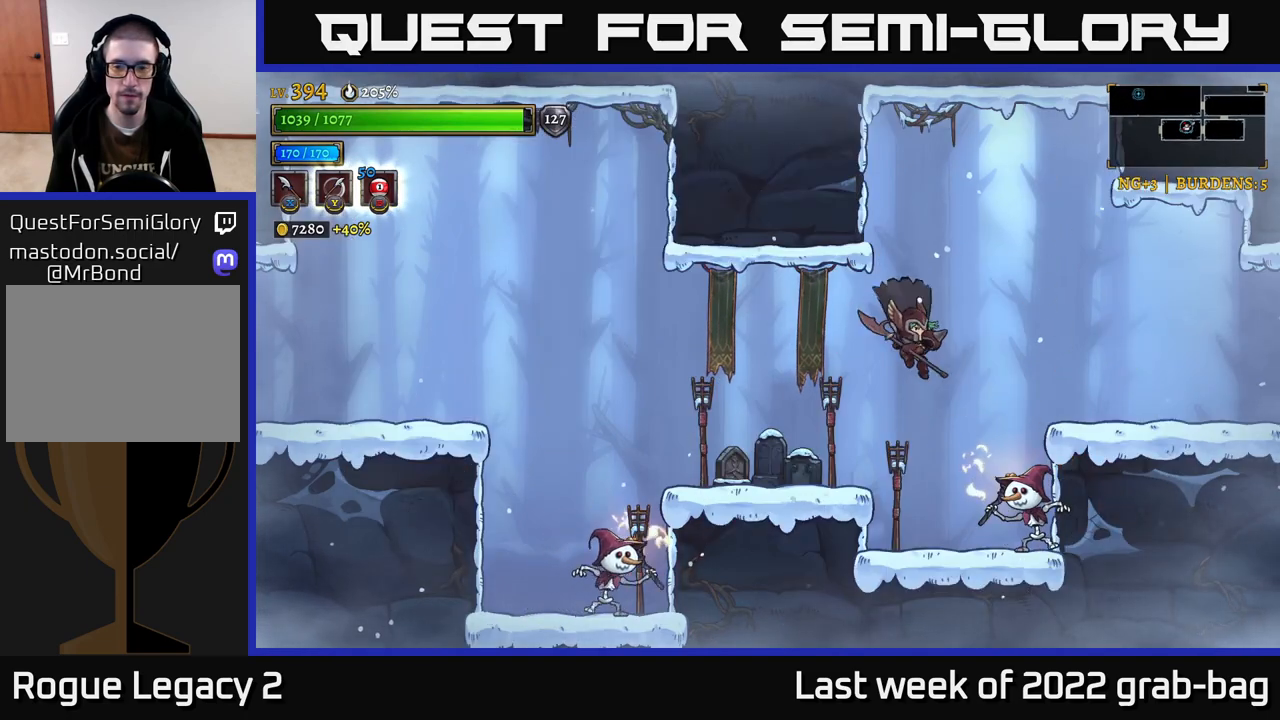
{"buttons": [], "left_stick": "center", "right_stick": "center", "events": [[17, "left_stick", "center"], [100, "X", "up"], [317, "X", "down"], [483, "X", "up"]]}
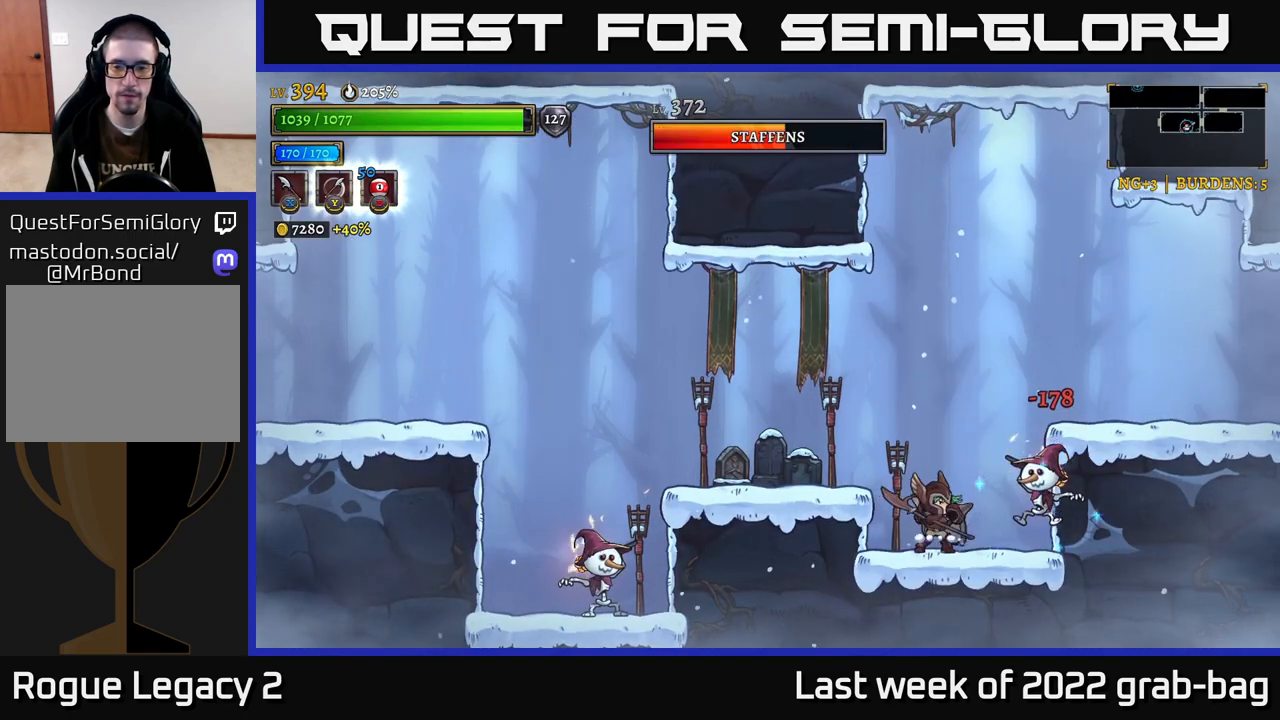
{"buttons": [], "left_stick": "center", "right_stick": "center", "events": [[217, "X", "down"], [450, "X", "up"]]}
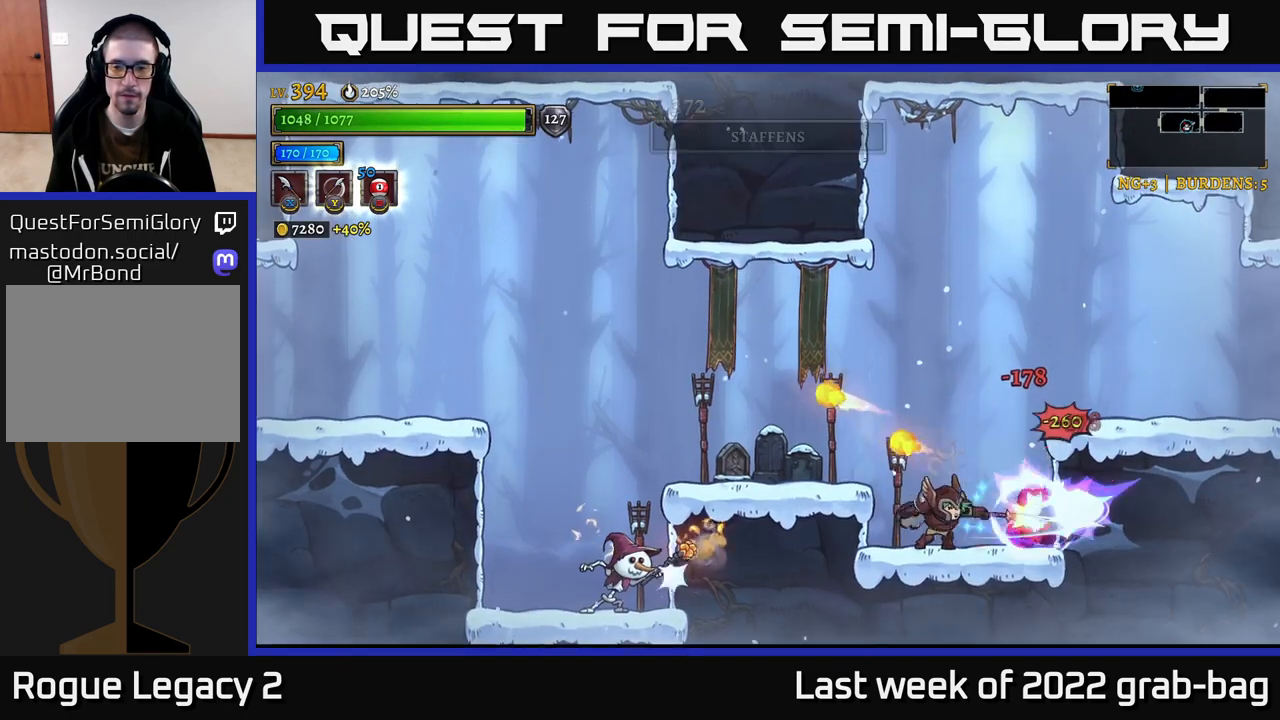
{"buttons": ["X"], "left_stick": "left", "right_stick": "center", "events": [[417, "left_stick", "left"], [450, "X", "down"]]}
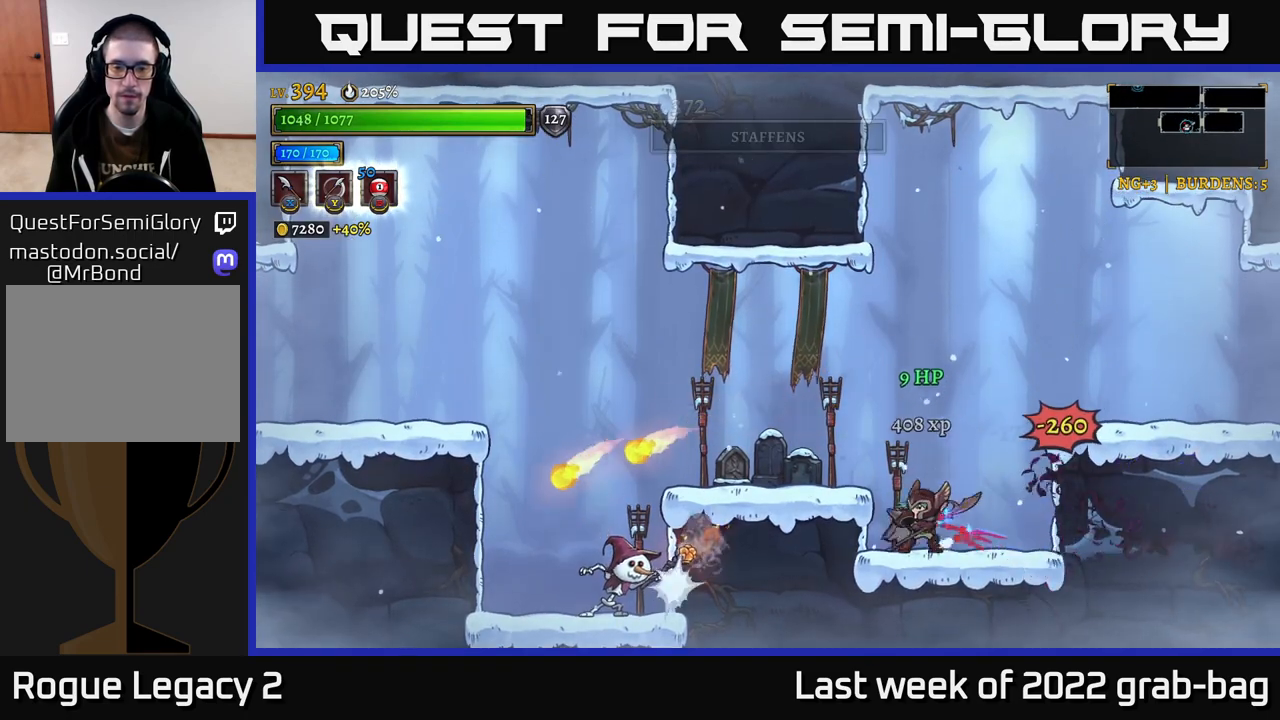
{"buttons": [], "left_stick": "left", "right_stick": "center", "events": [[17, "A", "down"], [67, "X", "up"], [133, "A", "up"]]}
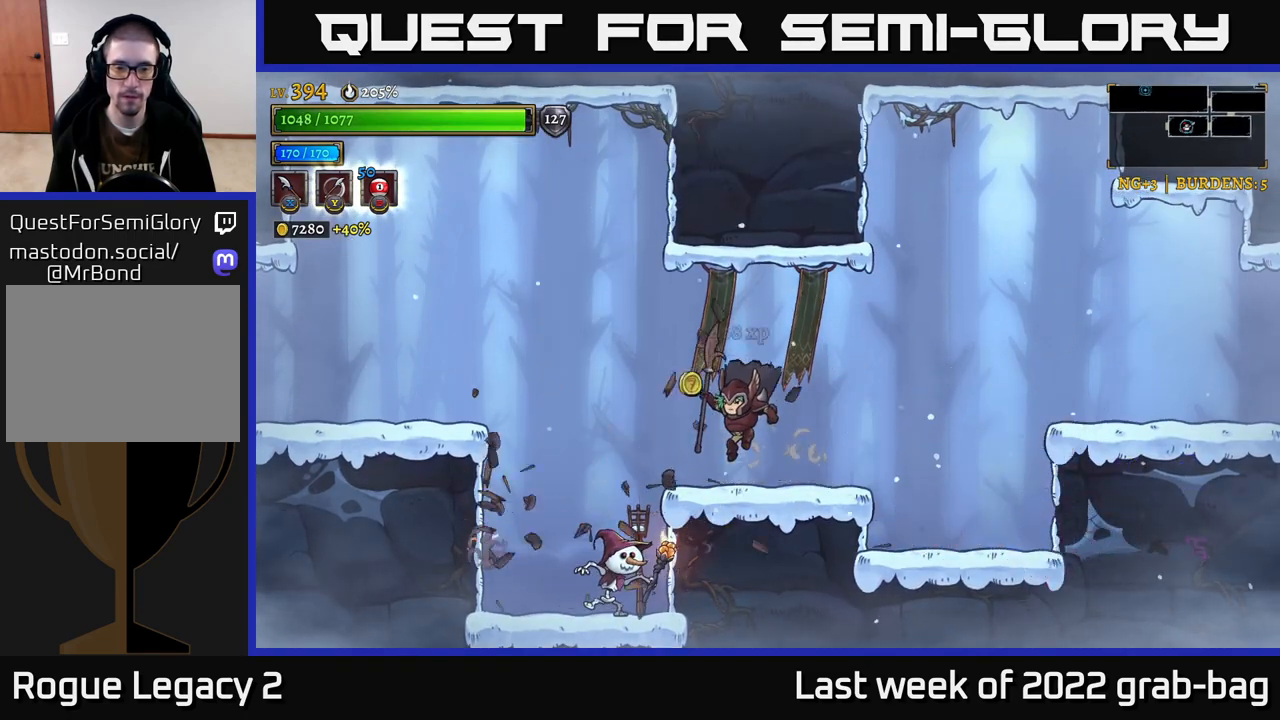
{"buttons": [], "left_stick": "left", "right_stick": "center", "events": [[100, "A", "down"], [183, "A", "up"]]}
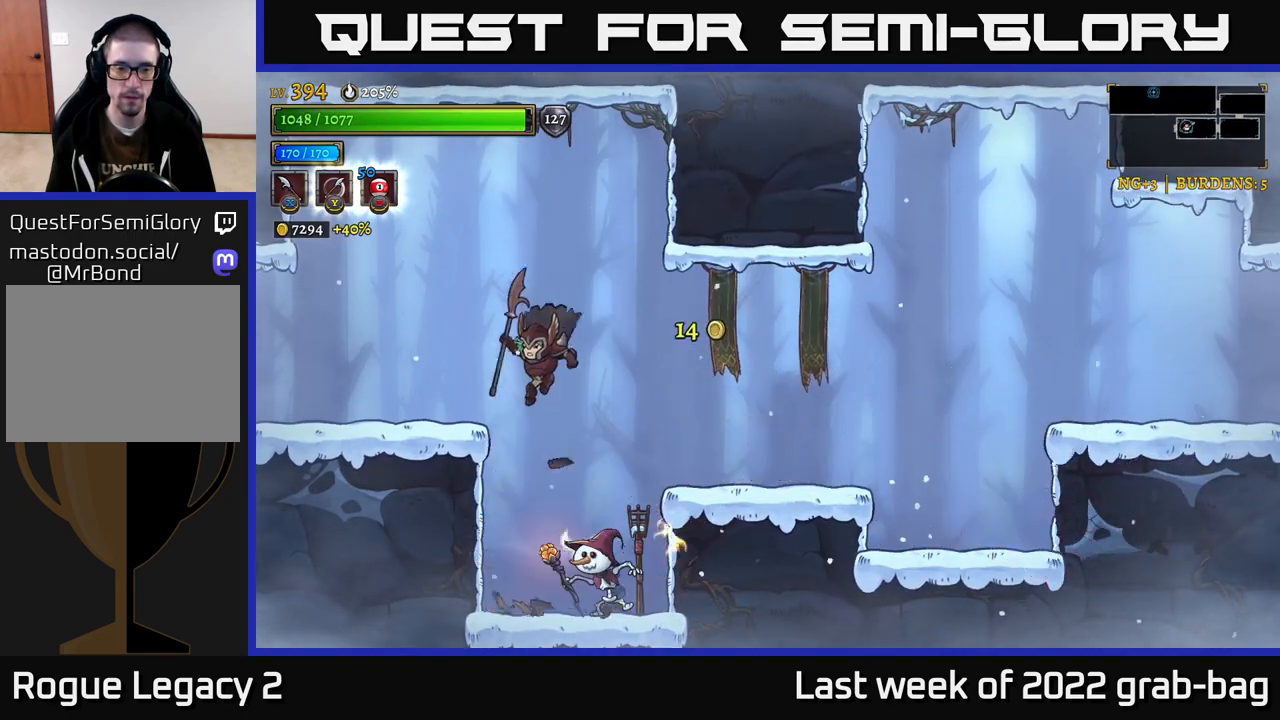
{"buttons": ["X"], "left_stick": "right", "right_stick": "center", "events": [[33, "left_stick", "right"], [67, "X", "down"], [117, "left_stick", "center"], [183, "X", "up"], [200, "left_stick", "left"], [333, "left_stick", "center"], [467, "left_stick", "right"], [500, "X", "down"]]}
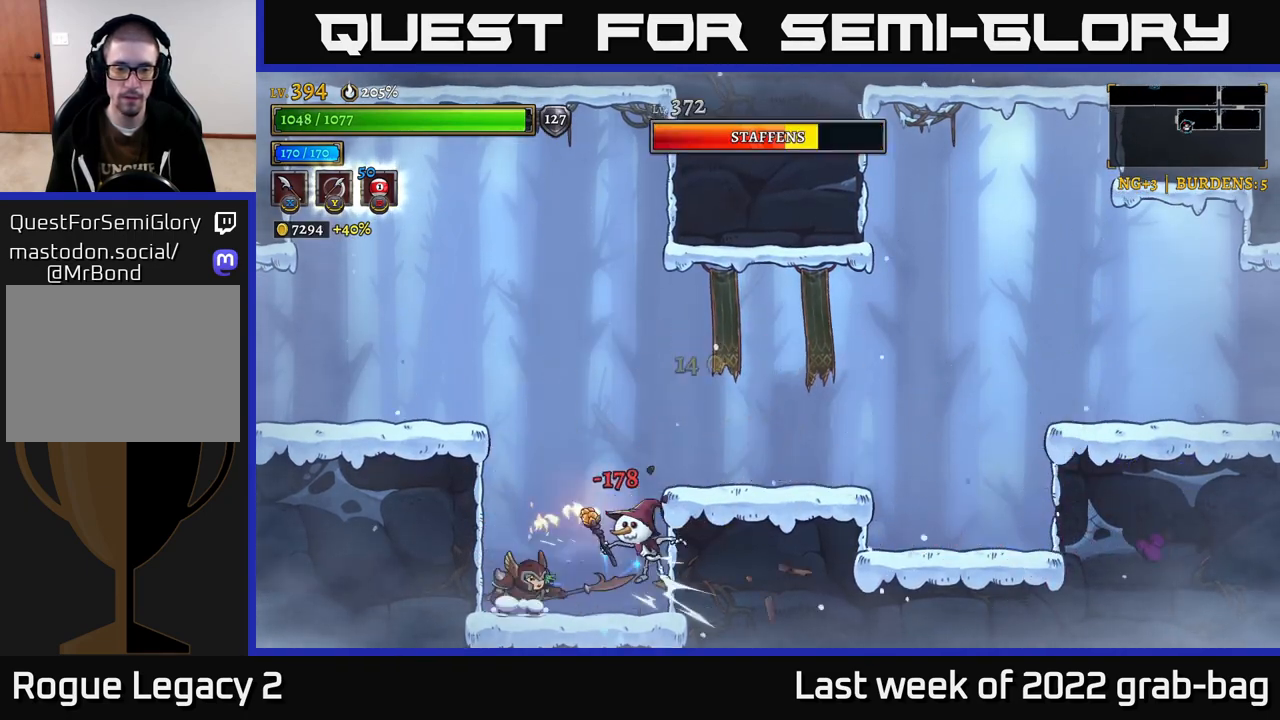
{"buttons": ["X"], "left_stick": "center", "right_stick": "center", "events": [[100, "left_stick", "center"], [133, "X", "up"], [417, "X", "down"]]}
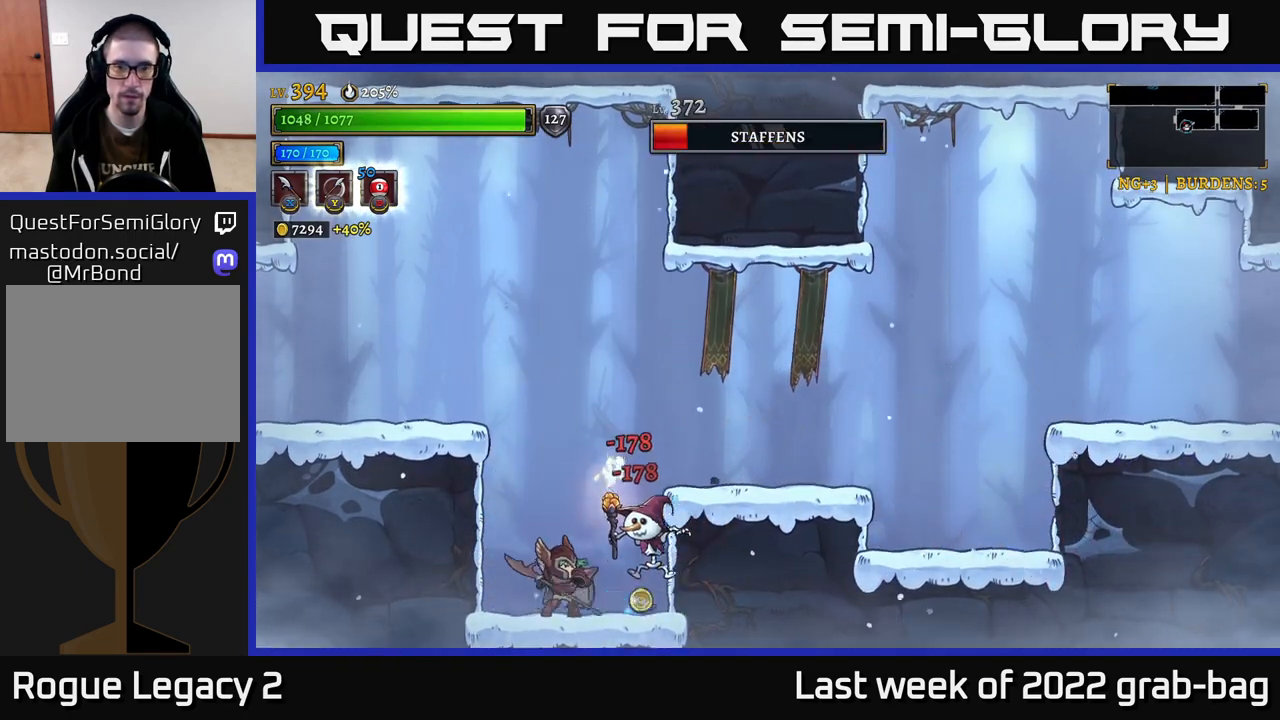
{"buttons": ["A"], "left_stick": "left", "right_stick": "center", "events": [[67, "X", "up"], [167, "left_stick", "right"], [383, "A", "down"], [467, "left_stick", "left"]]}
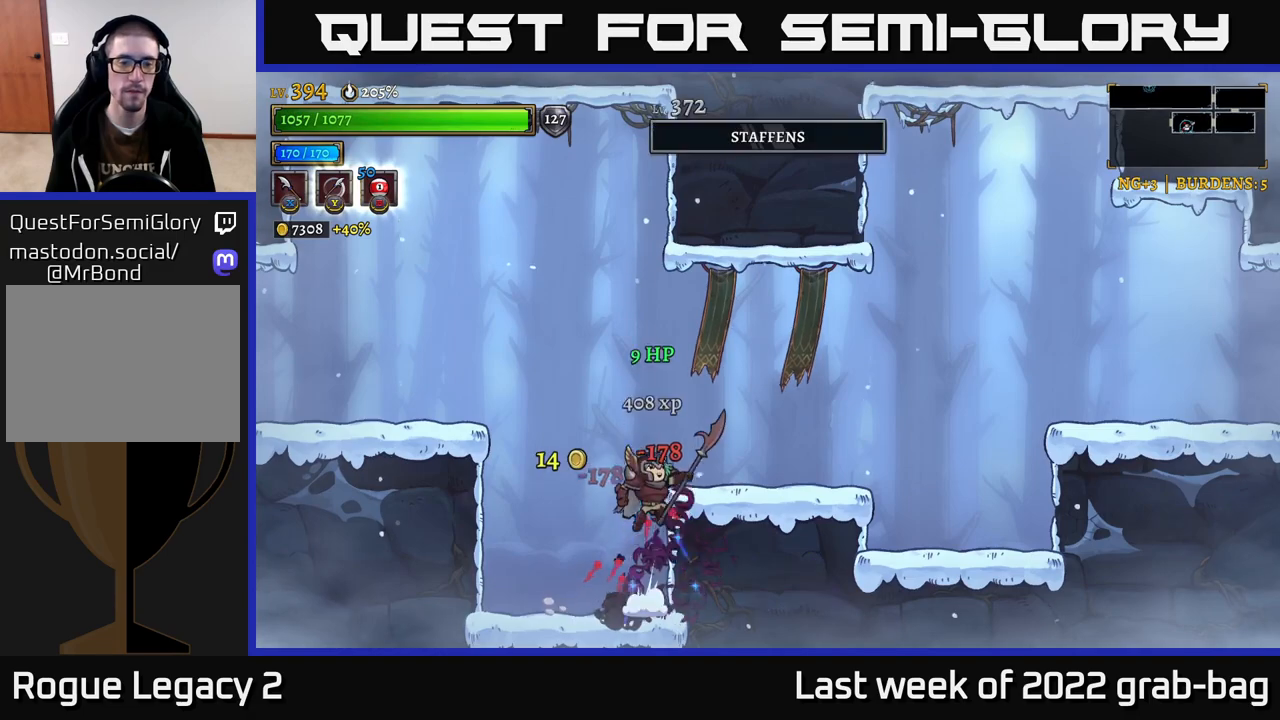
{"buttons": ["L2"], "left_stick": "left", "right_stick": "center", "events": [[233, "A", "up"], [233, "L2", "down"]]}
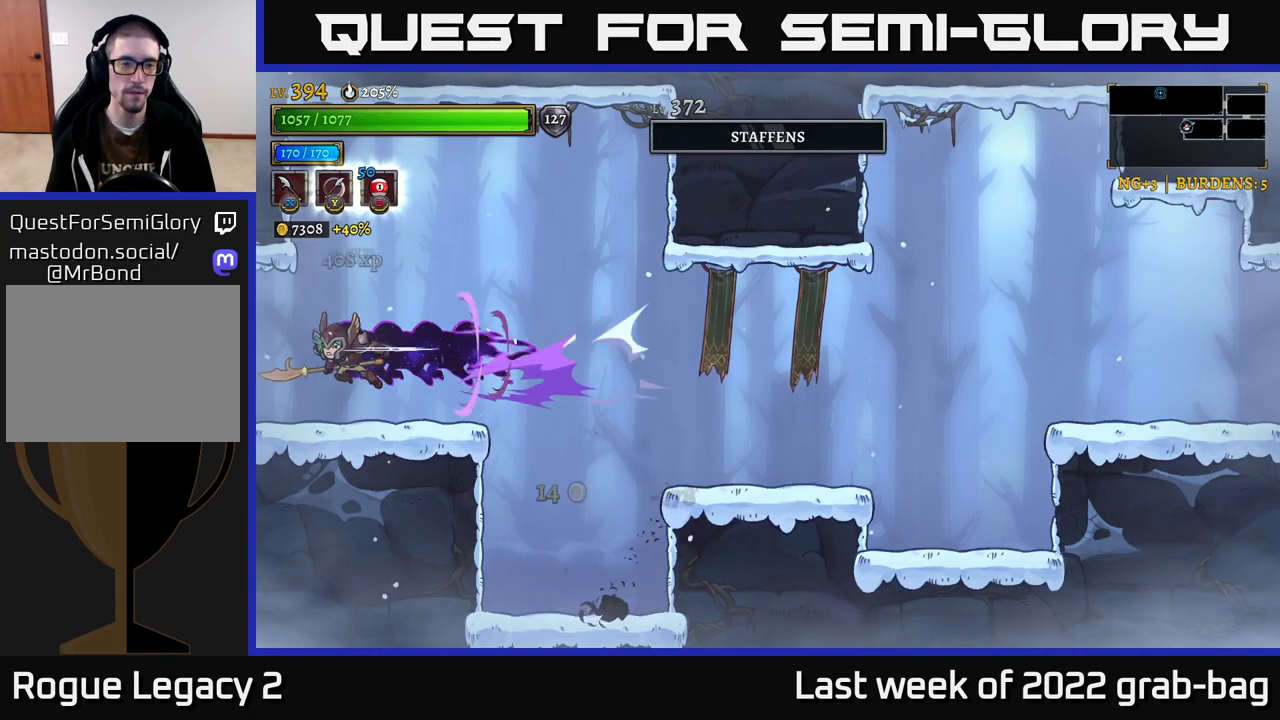
{"buttons": [], "left_stick": "left", "right_stick": "center", "events": [[300, "L2", "up"], [350, "X", "down"], [500, "X", "up"]]}
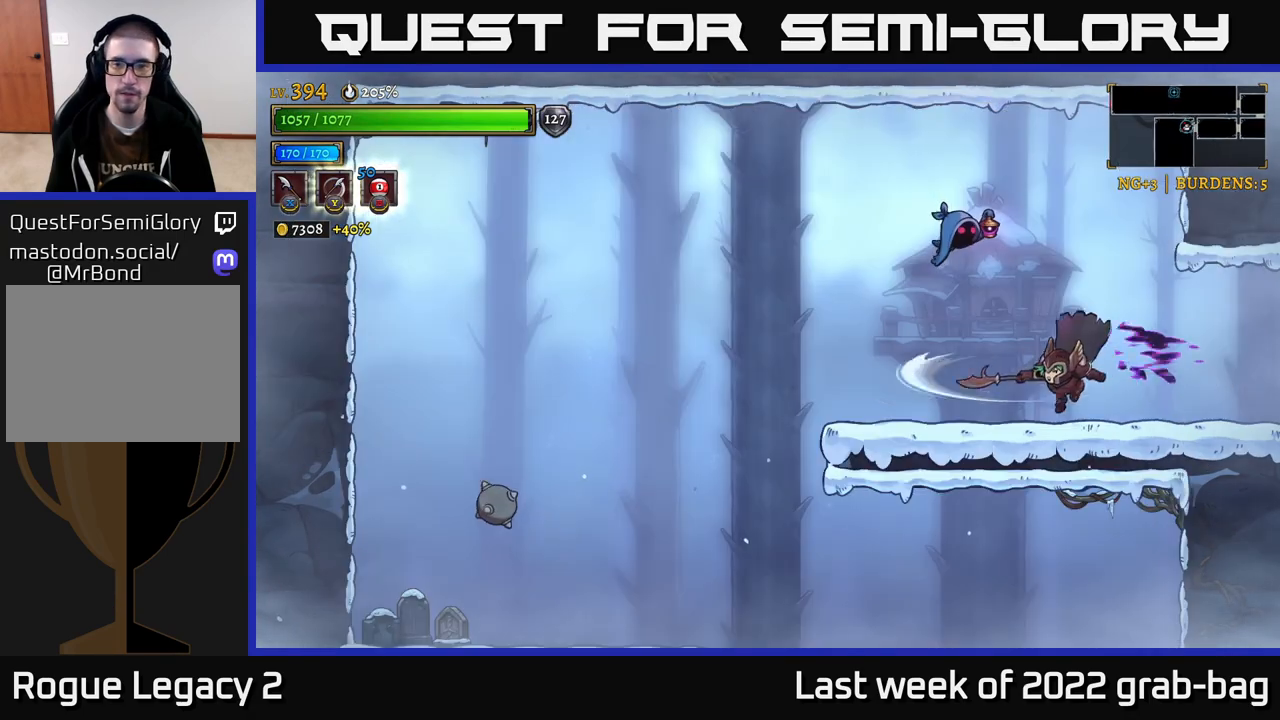
{"buttons": ["A"], "left_stick": "right", "right_stick": "center", "events": [[117, "left_stick", "center"], [200, "A", "down"], [250, "X", "down"], [367, "left_stick", "right"], [400, "X", "up"]]}